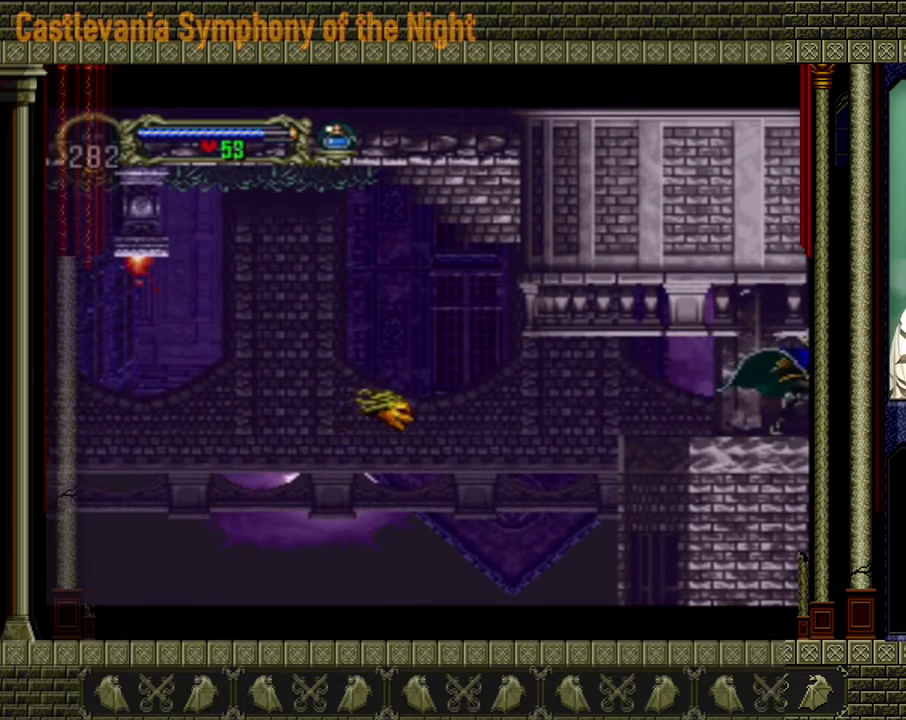
Gameplay with a controller (Xbox layout); each line is a JSON object with the inputs held at the frame after it. "events" lists button and stick changes between this image and that frame as [ms after this image, input, new state], when the widget could be followed in between. Not read: L3 R3 right_stick.
{"buttons": [], "left_stick": "right", "events": []}
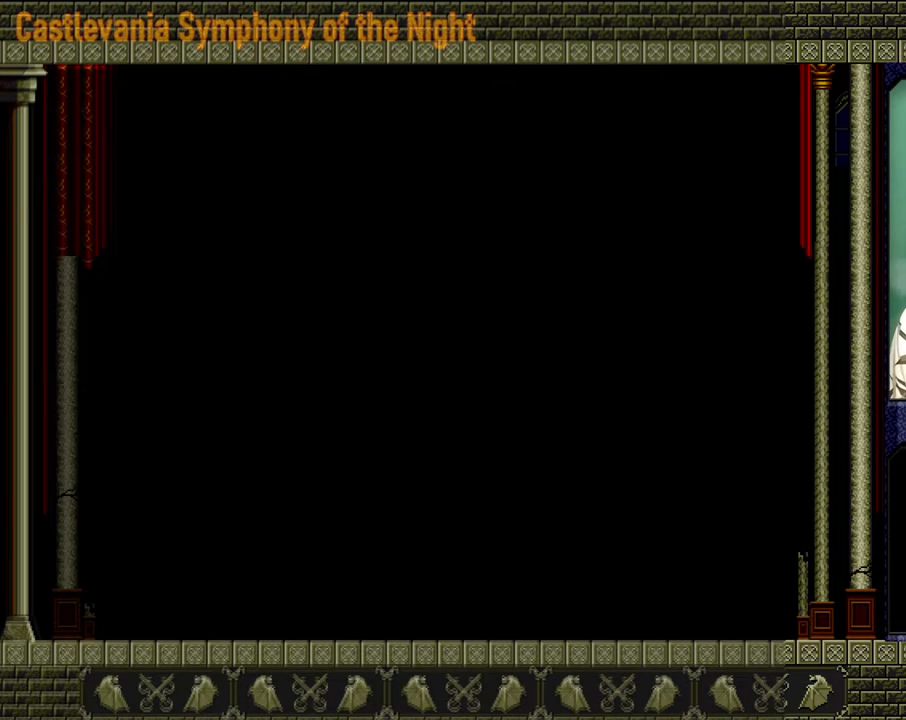
{"buttons": [], "left_stick": "right", "events": []}
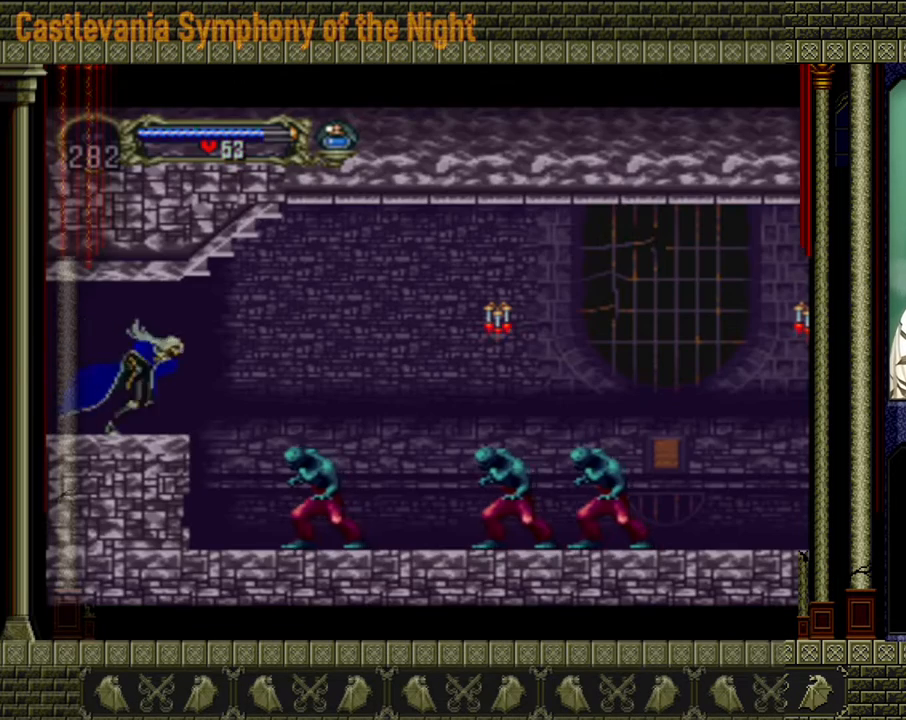
{"buttons": [], "left_stick": "center", "events": [[120, "left_stick", "center"]]}
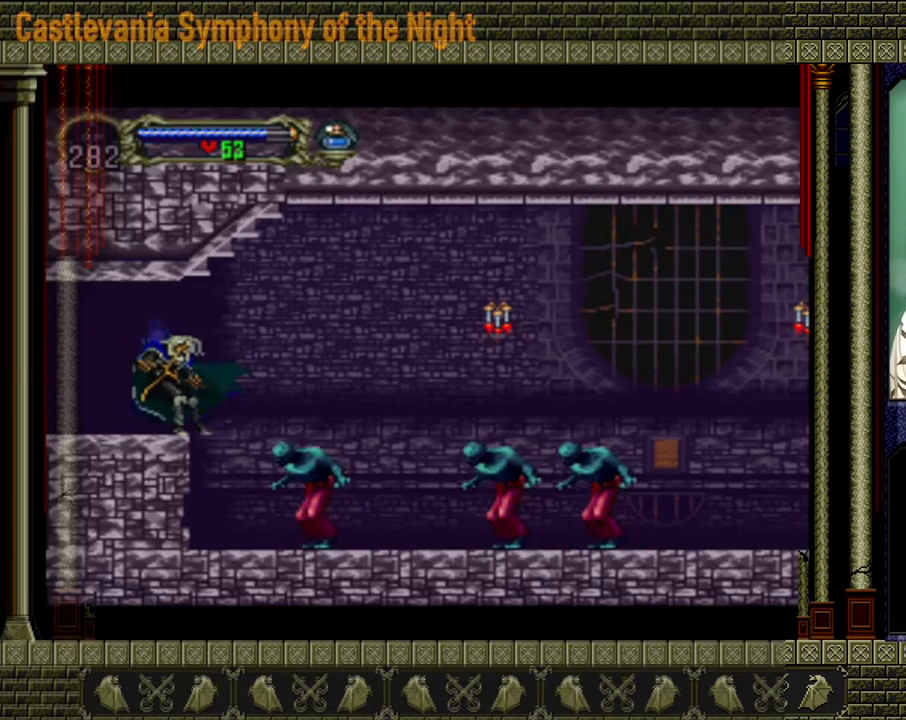
{"buttons": [], "left_stick": "left", "events": [[360, "left_stick", "left"]]}
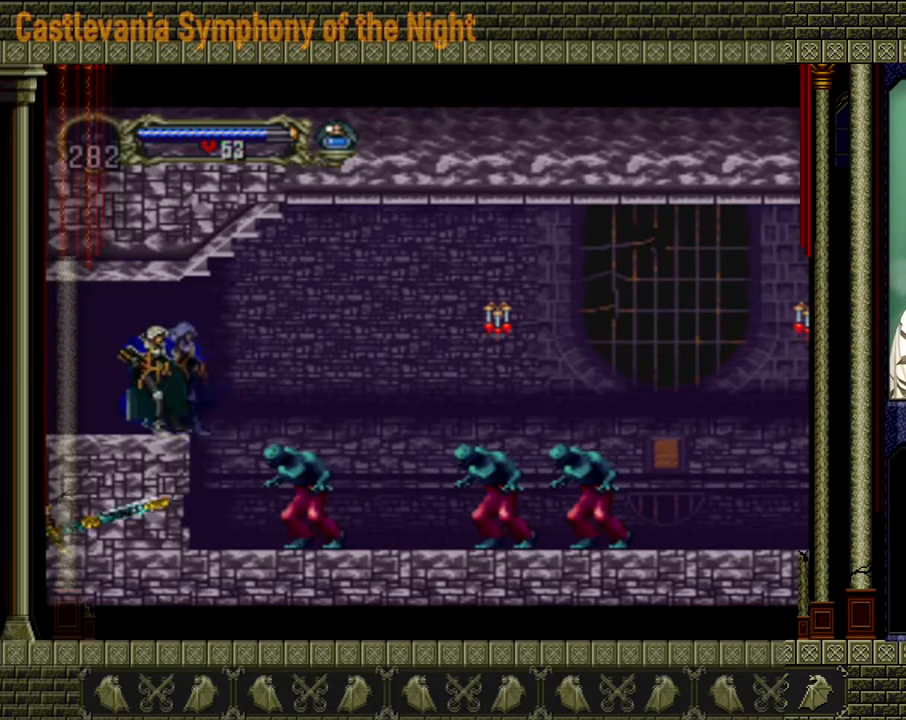
{"buttons": [], "left_stick": "left", "events": []}
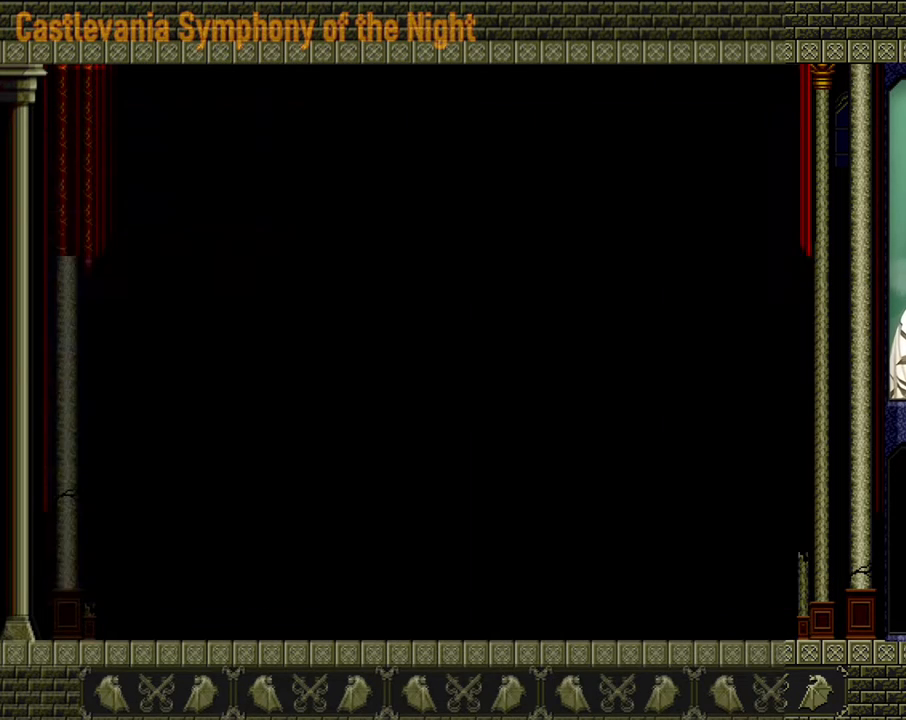
{"buttons": [], "left_stick": "left", "events": []}
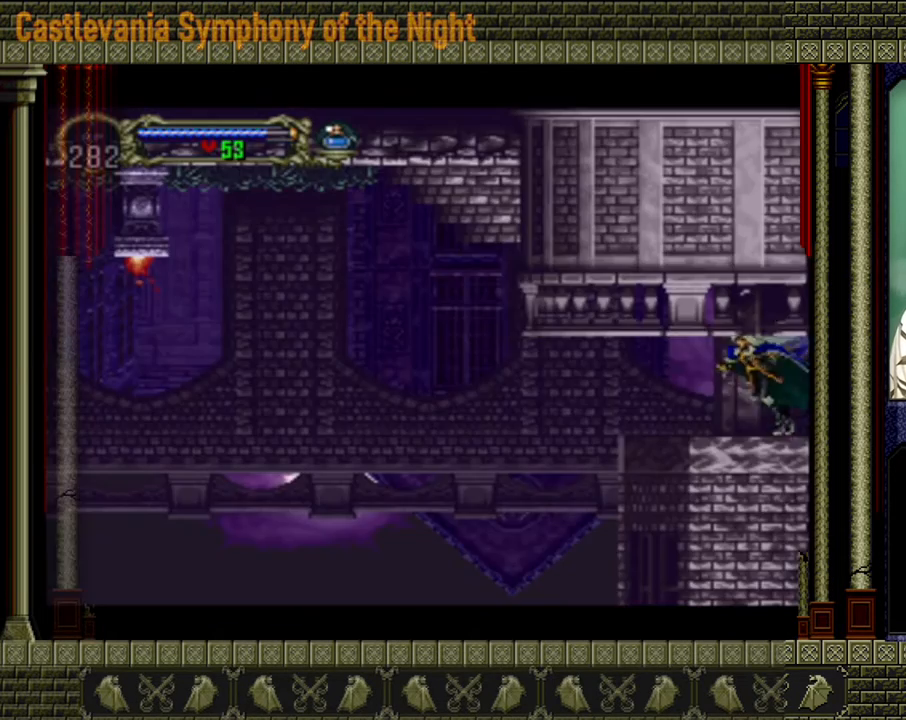
{"buttons": [], "left_stick": "left", "events": []}
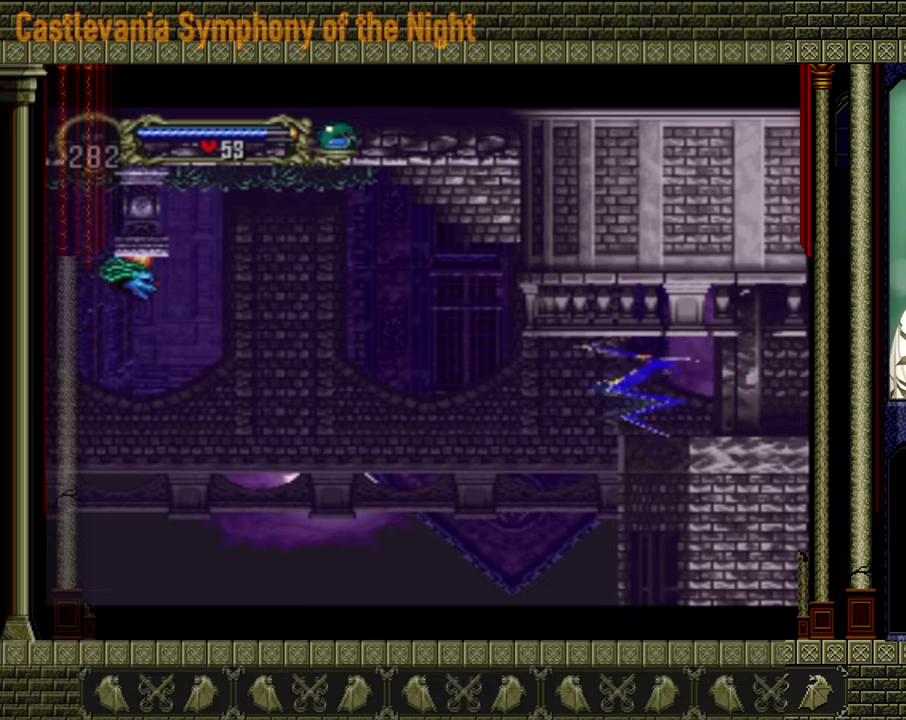
{"buttons": ["A"], "left_stick": "left", "events": [[160, "A", "down"], [160, "left_stick", "center"], [280, "left_stick", "right"], [400, "left_stick", "up"], [480, "left_stick", "left"]]}
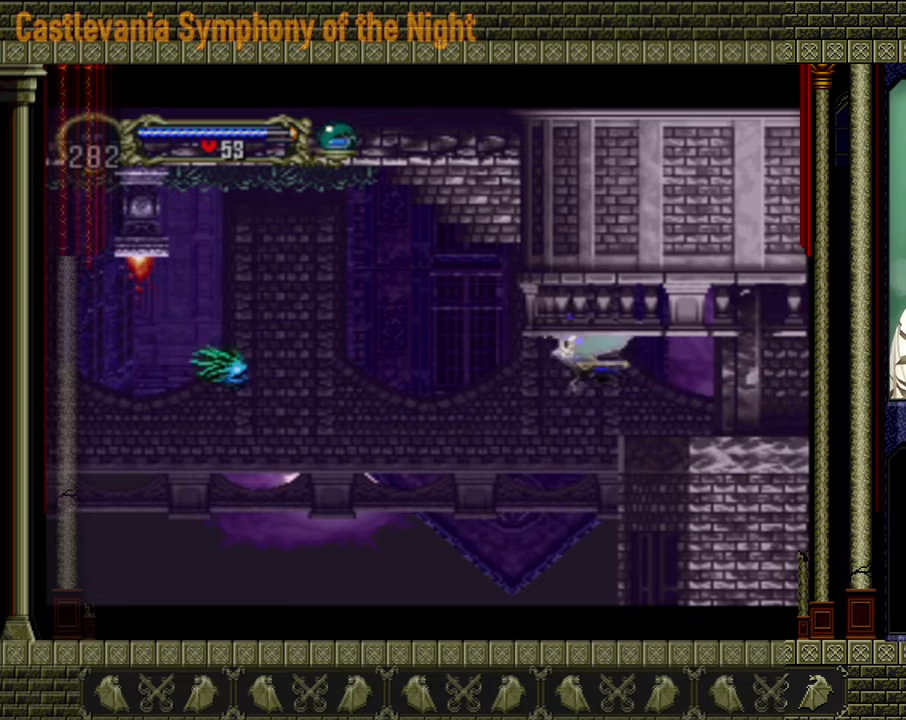
{"buttons": ["A"], "left_stick": "up-left", "events": [[120, "left_stick", "down"], [240, "left_stick", "right"], [320, "left_stick", "up"], [400, "left_stick", "up-left"]]}
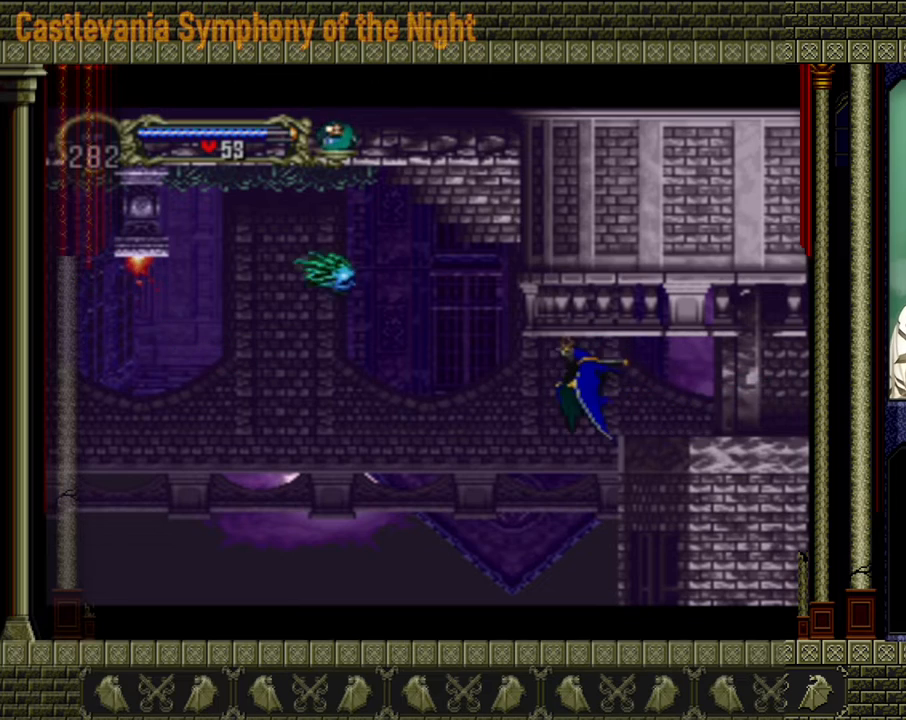
{"buttons": ["A"], "left_stick": "up-left", "events": [[120, "left_stick", "up-right"], [280, "left_stick", "down-right"], [360, "left_stick", "down-left"], [480, "left_stick", "up-left"]]}
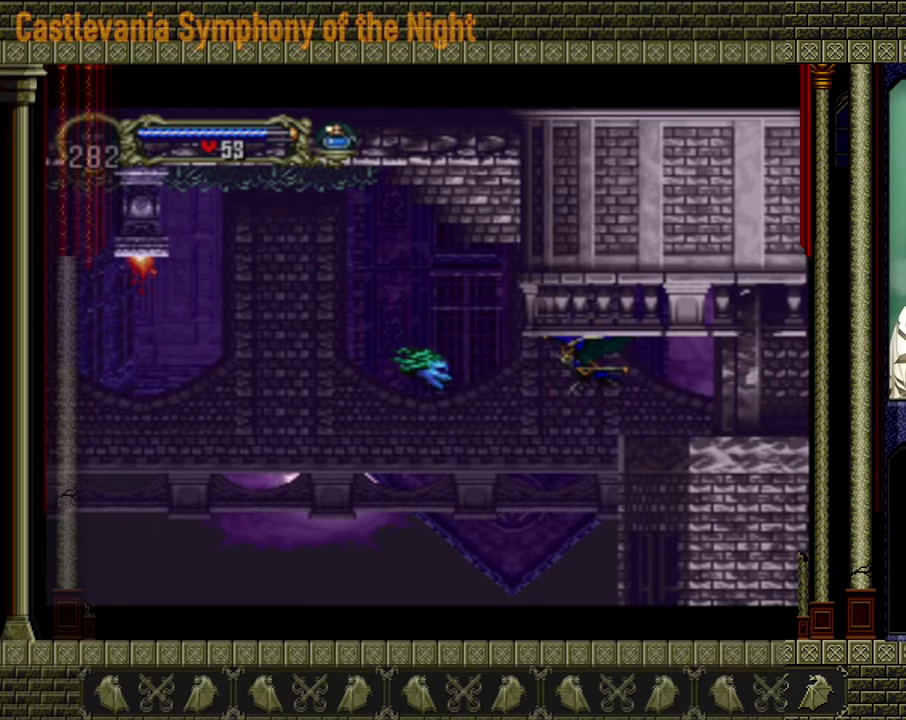
{"buttons": [], "left_stick": "center", "events": [[120, "left_stick", "right"], [280, "left_stick", "left"], [320, "A", "up"], [400, "left_stick", "center"]]}
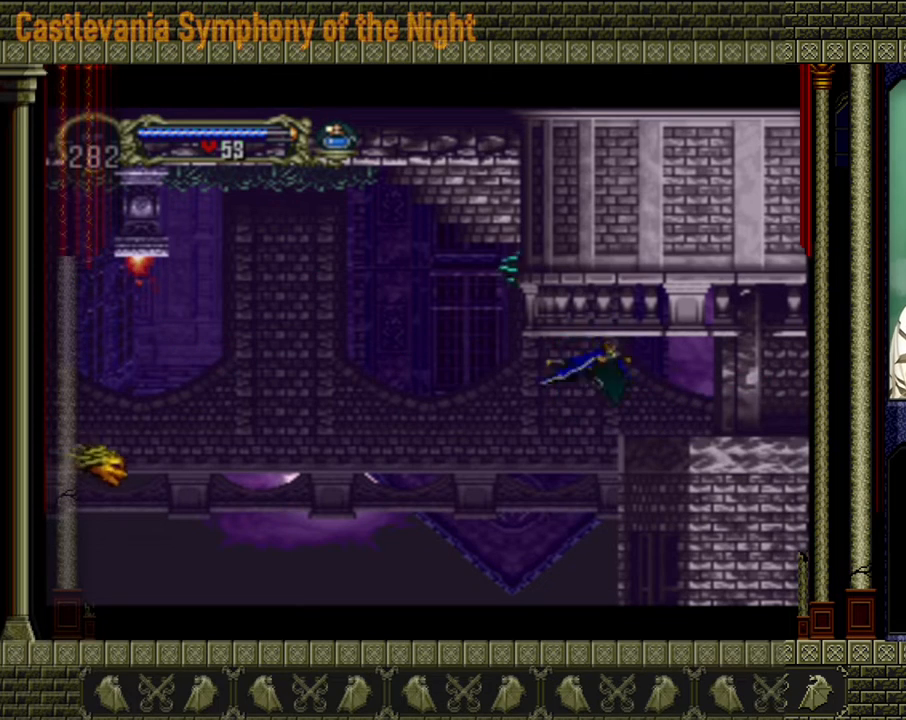
{"buttons": [], "left_stick": "left", "events": [[360, "left_stick", "left"]]}
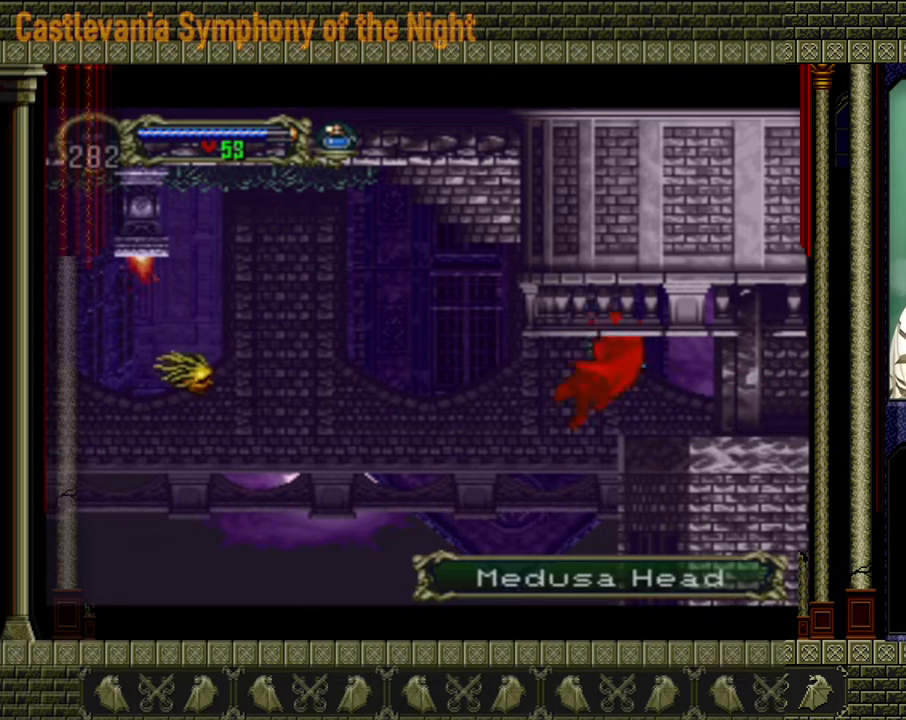
{"buttons": [], "left_stick": "center", "events": [[280, "left_stick", "center"]]}
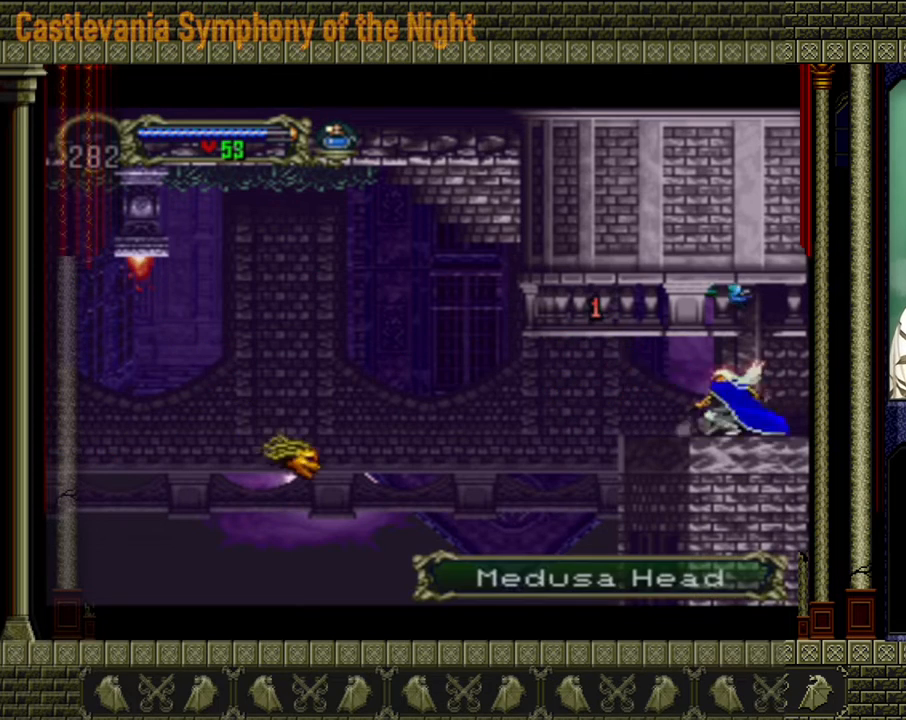
{"buttons": [], "left_stick": "left", "events": [[80, "left_stick", "left"]]}
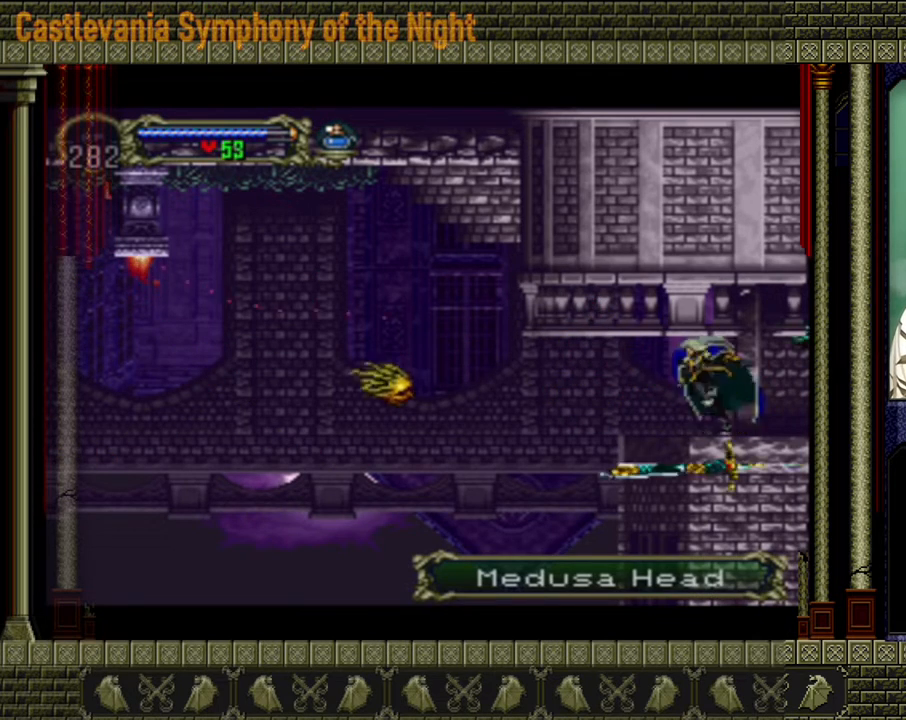
{"buttons": [], "left_stick": "center", "events": [[400, "left_stick", "center"]]}
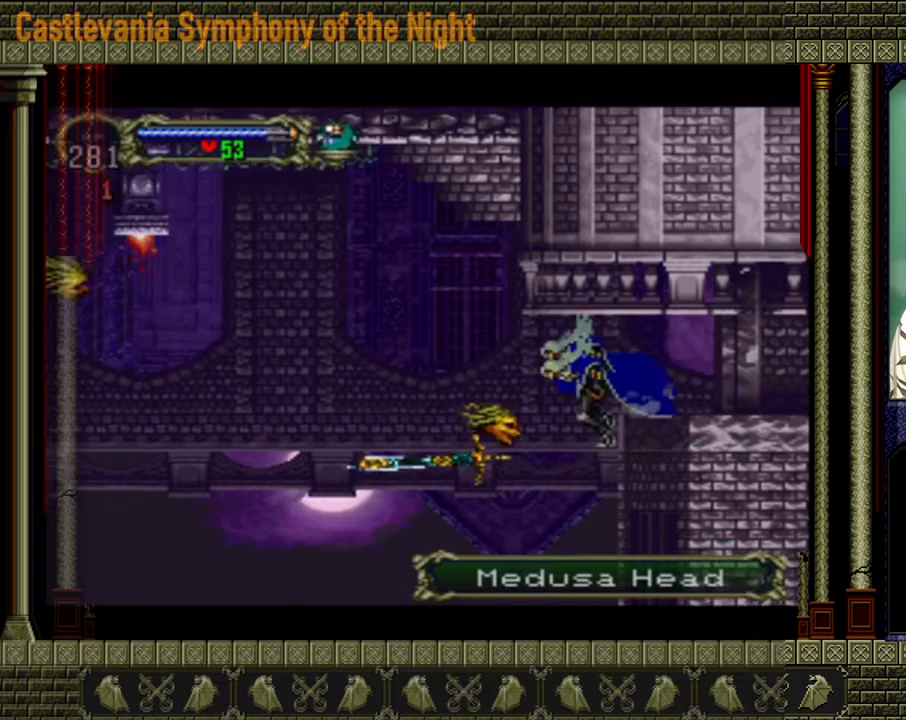
{"buttons": [], "left_stick": "left", "events": [[440, "left_stick", "left"]]}
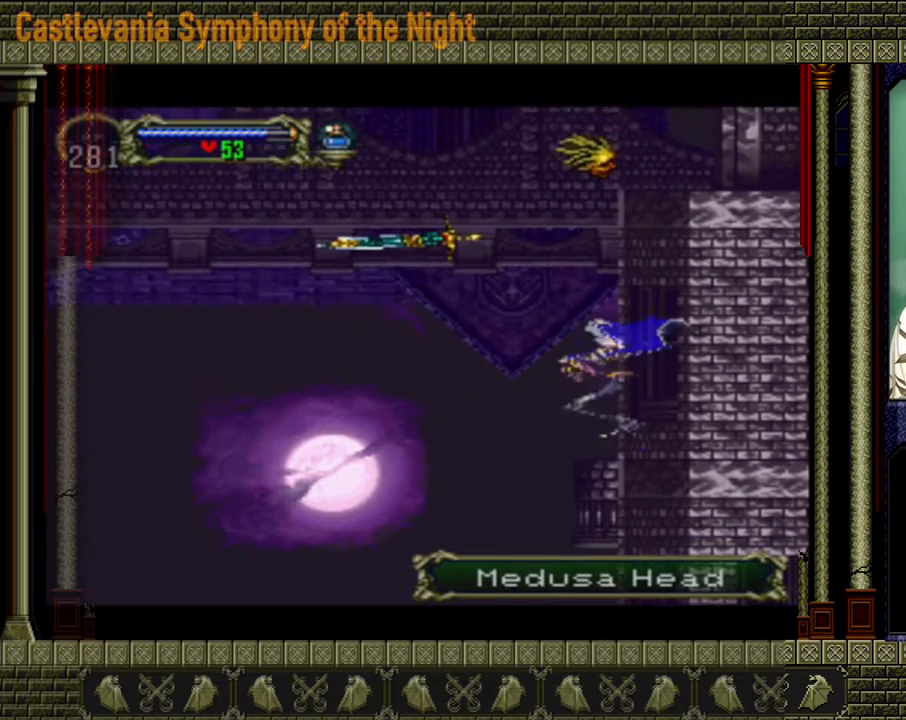
{"buttons": ["A"], "left_stick": "center", "events": [[80, "left_stick", "center"], [240, "A", "down"]]}
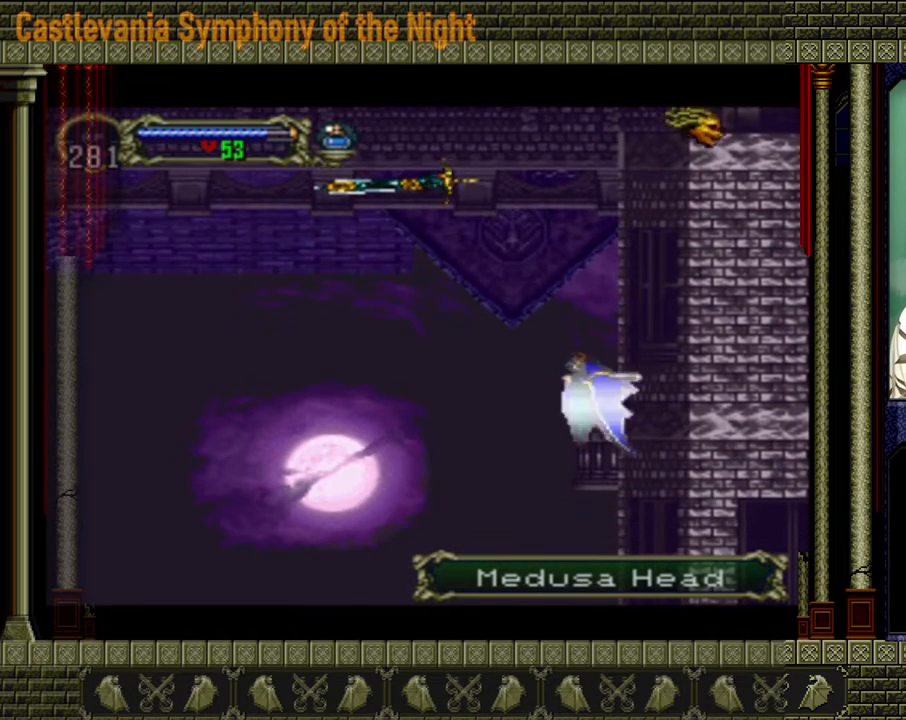
{"buttons": ["A"], "left_stick": "left", "events": [[40, "left_stick", "up-left"], [200, "left_stick", "up-right"], [440, "left_stick", "left"]]}
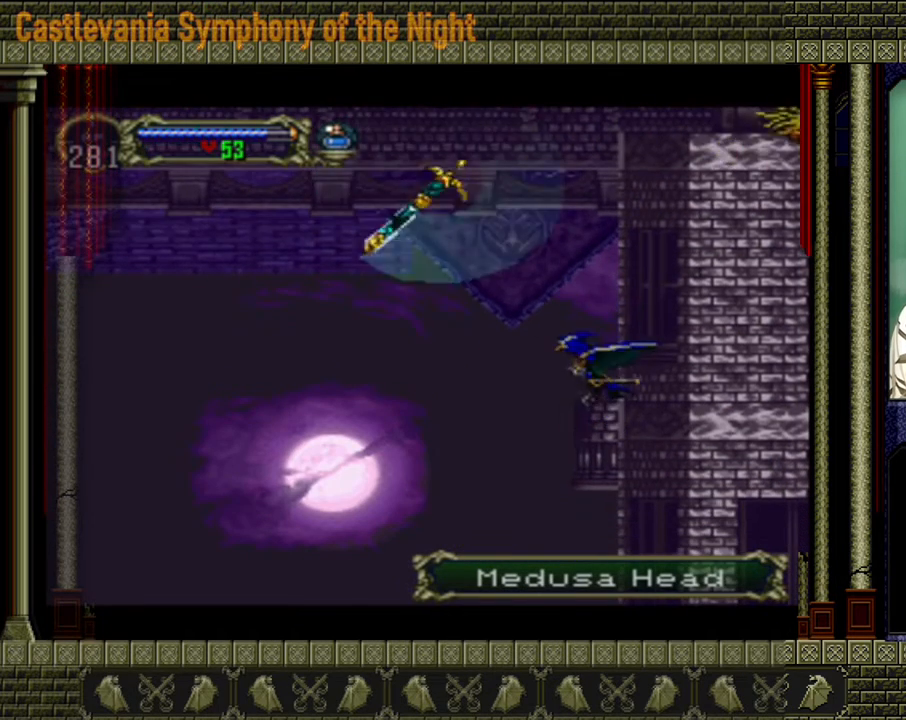
{"buttons": [], "left_stick": "center", "events": [[40, "A", "up"], [80, "left_stick", "center"]]}
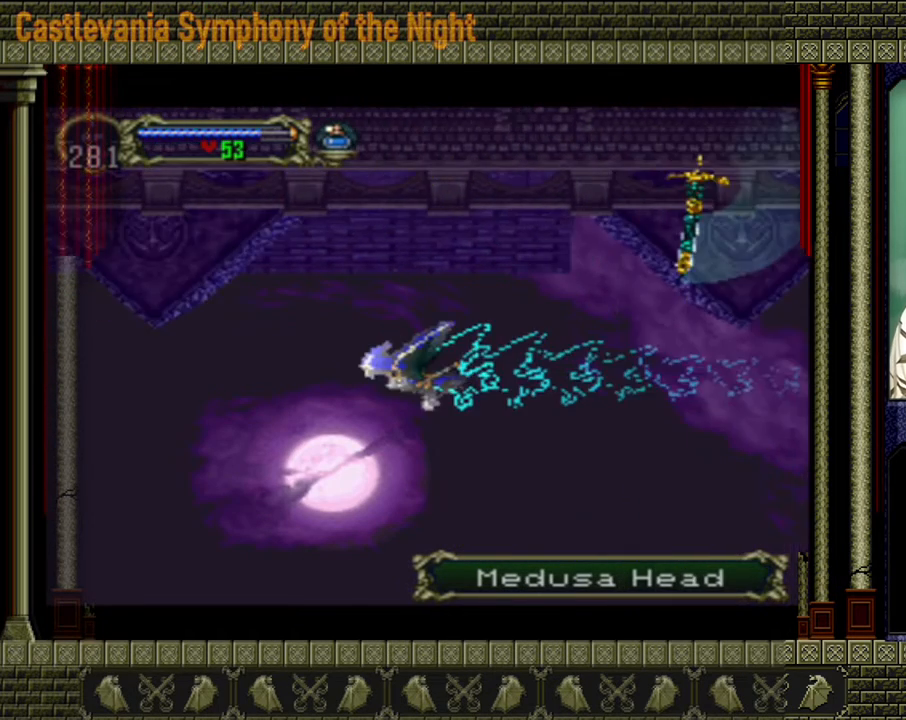
{"buttons": [], "left_stick": "center", "events": []}
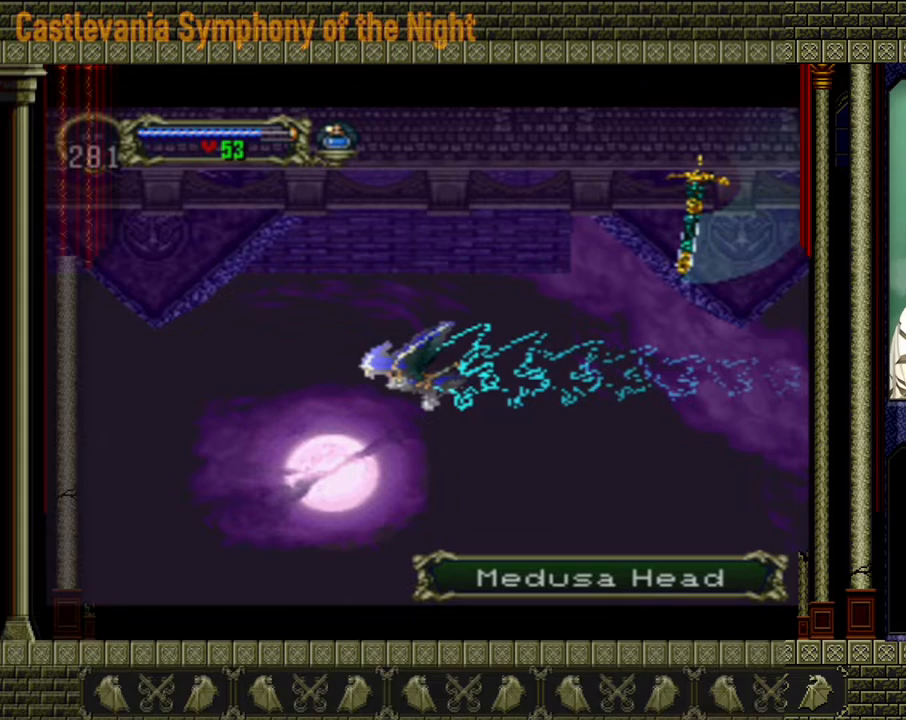
{"buttons": [], "left_stick": "center", "events": []}
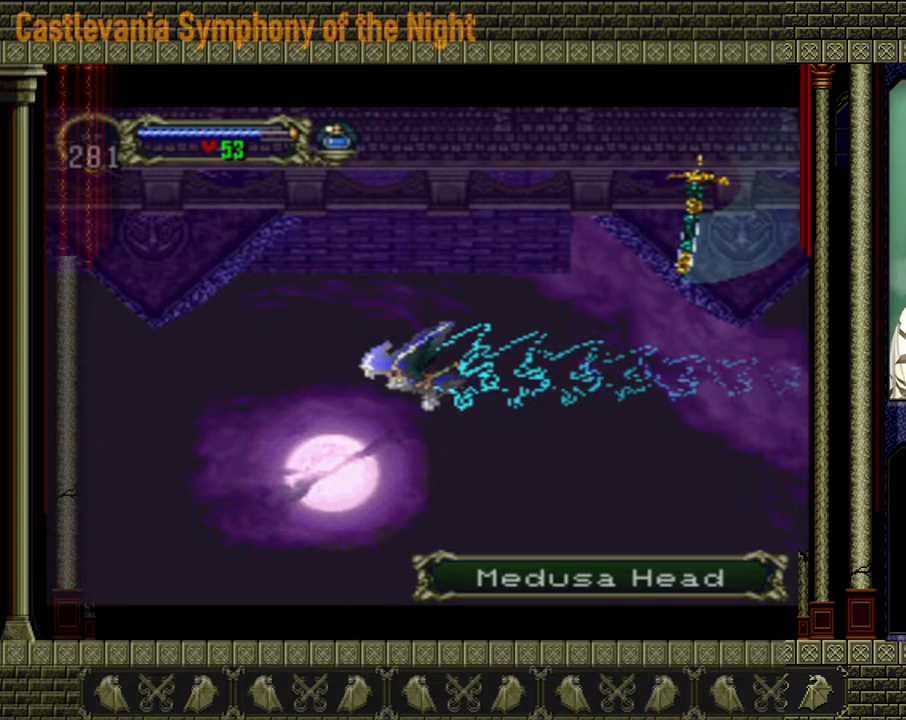
{"buttons": [], "left_stick": "center", "events": []}
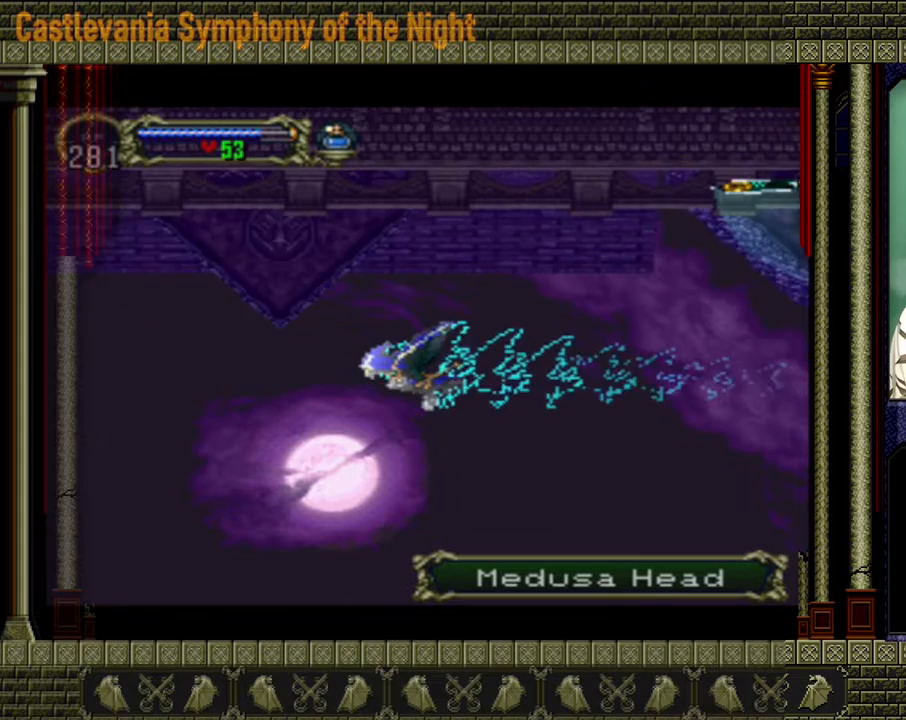
{"buttons": [], "left_stick": "center", "events": []}
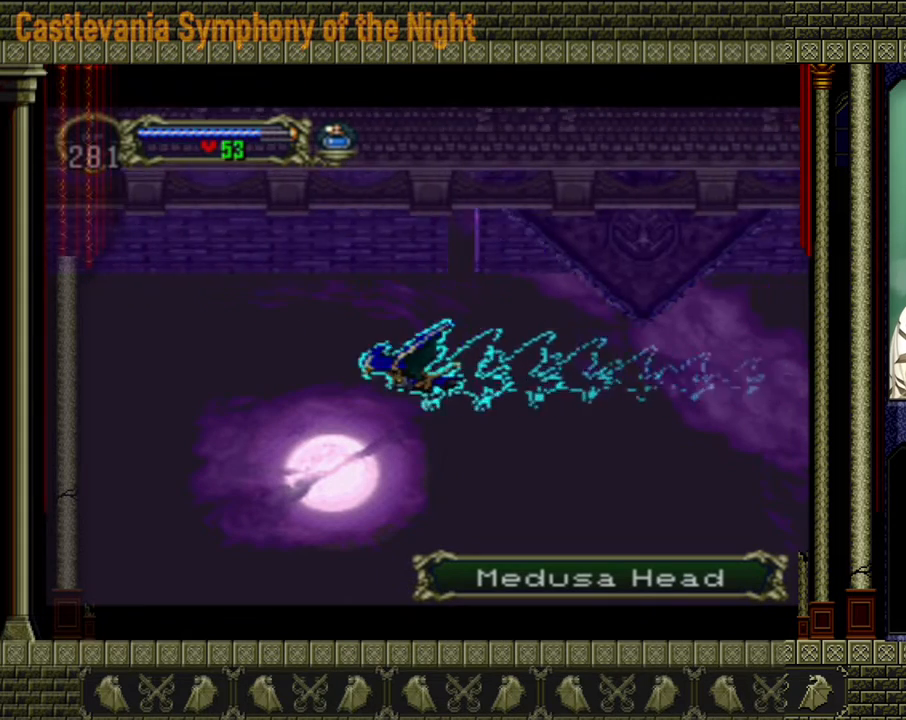
{"buttons": [], "left_stick": "center", "events": []}
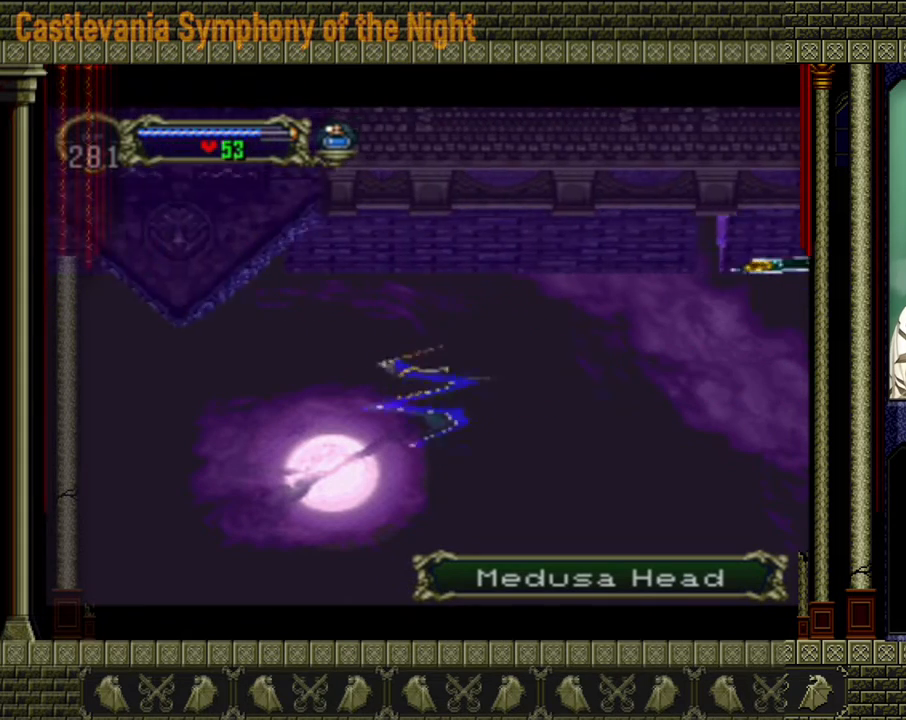
{"buttons": [], "left_stick": "center", "events": []}
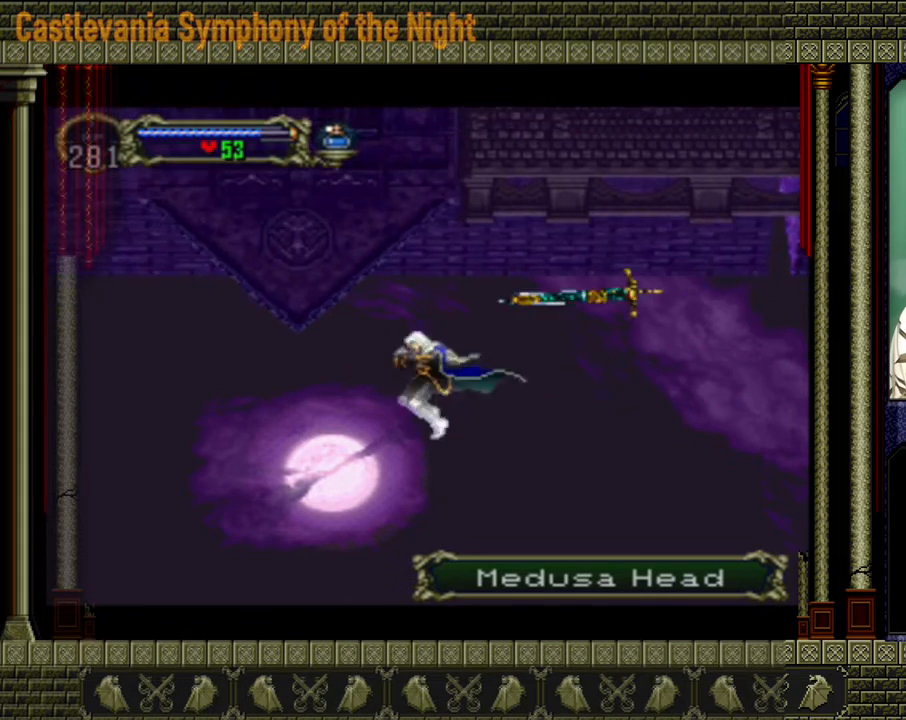
{"buttons": [], "left_stick": "center", "events": []}
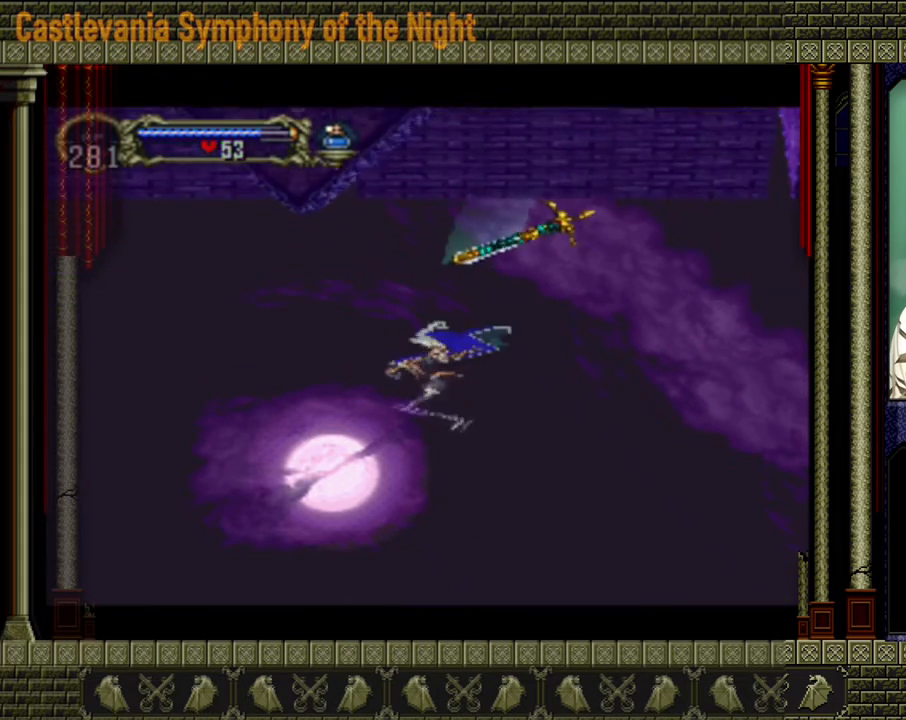
{"buttons": ["A"], "left_stick": "center", "events": [[440, "A", "down"]]}
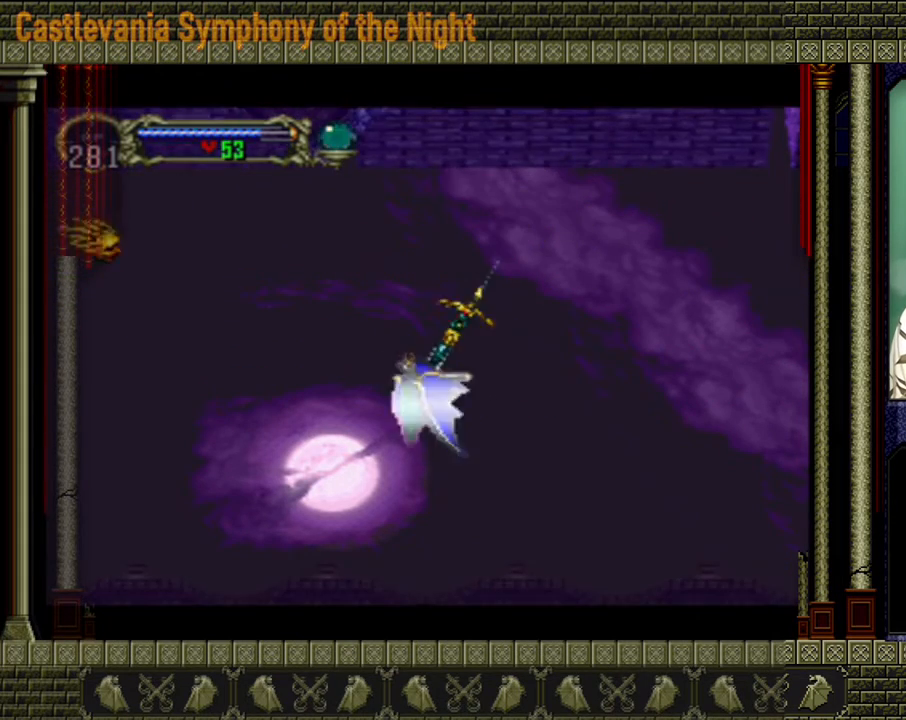
{"buttons": ["A"], "left_stick": "down", "events": [[40, "left_stick", "left"], [200, "left_stick", "up"], [360, "left_stick", "right"], [480, "left_stick", "down"]]}
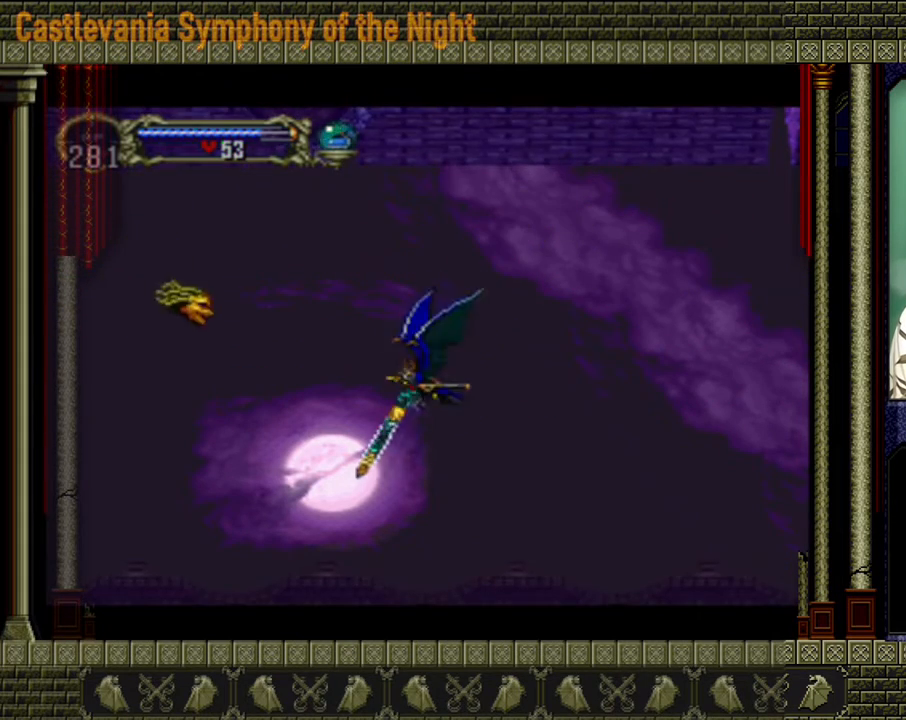
{"buttons": [], "left_stick": "center", "events": [[80, "left_stick", "left"], [160, "A", "up"], [240, "left_stick", "center"]]}